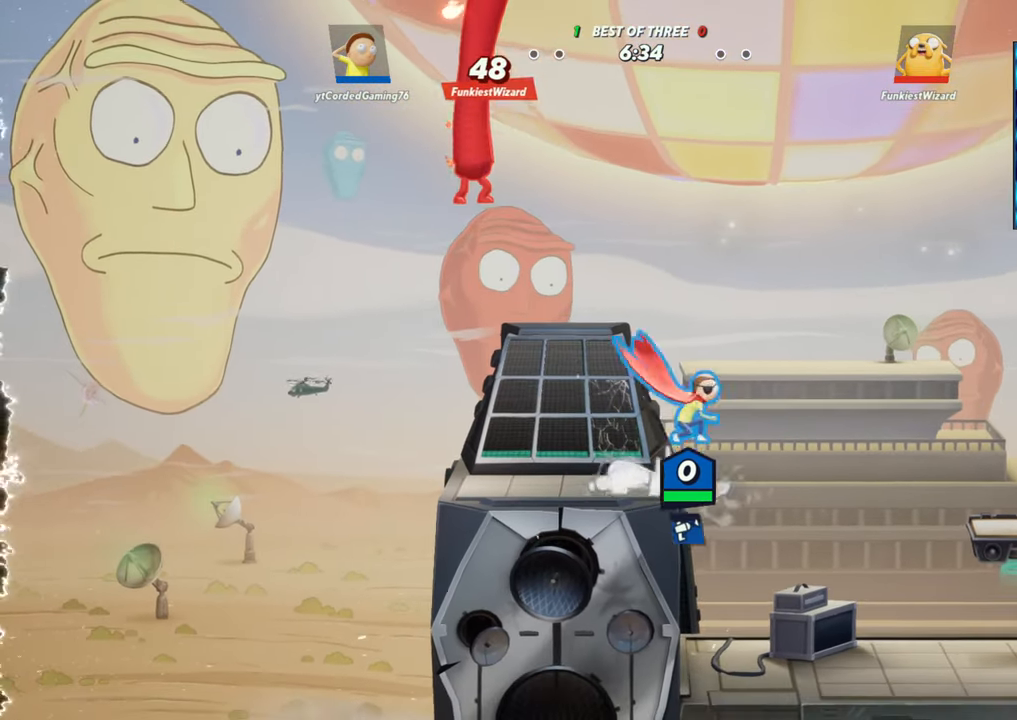
Gameplay with a controller (arcade stick); each line is a JSON object with the inputs held at the frame after it. "events" lists button and stick changes between this image and that frame as [ms after this image, input, new state], when the widget could be followed in between. Not read: L3 R3.
{"buttons": [], "left_stick": "up-left", "events": [[150, "R2", "up"], [233, "R2", "down"], [350, "left_stick", "up"], [367, "R2", "up"], [433, "left_stick", "up-left"]]}
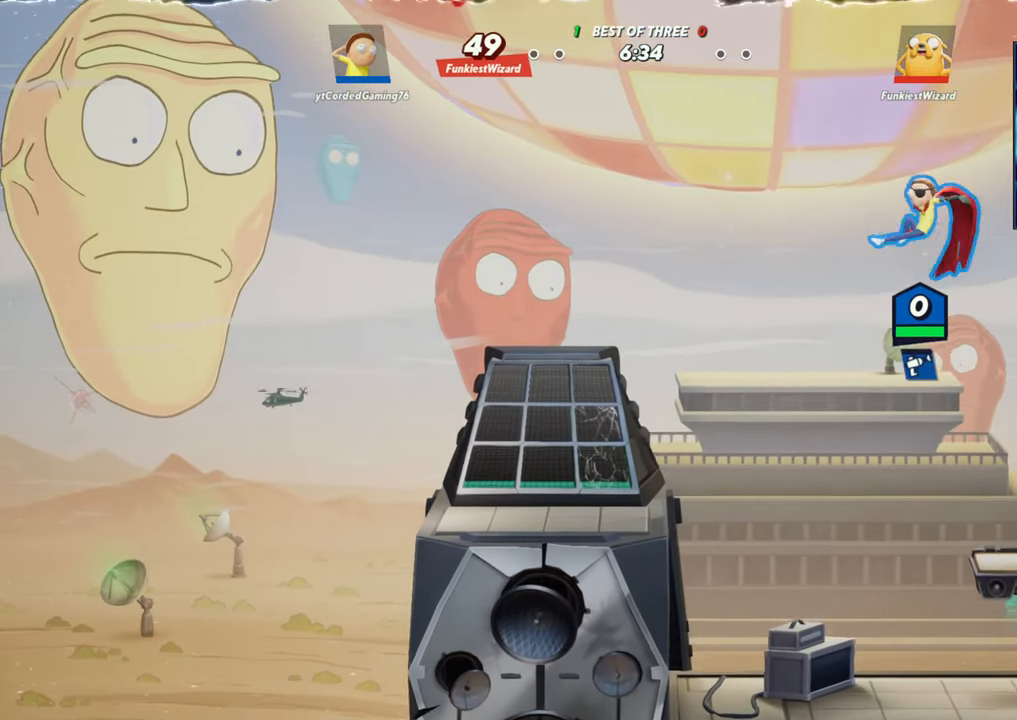
{"buttons": [], "left_stick": "up-left", "events": [[200, "L2", "down"], [250, "R2", "down"], [333, "L2", "up"], [383, "R2", "up"]]}
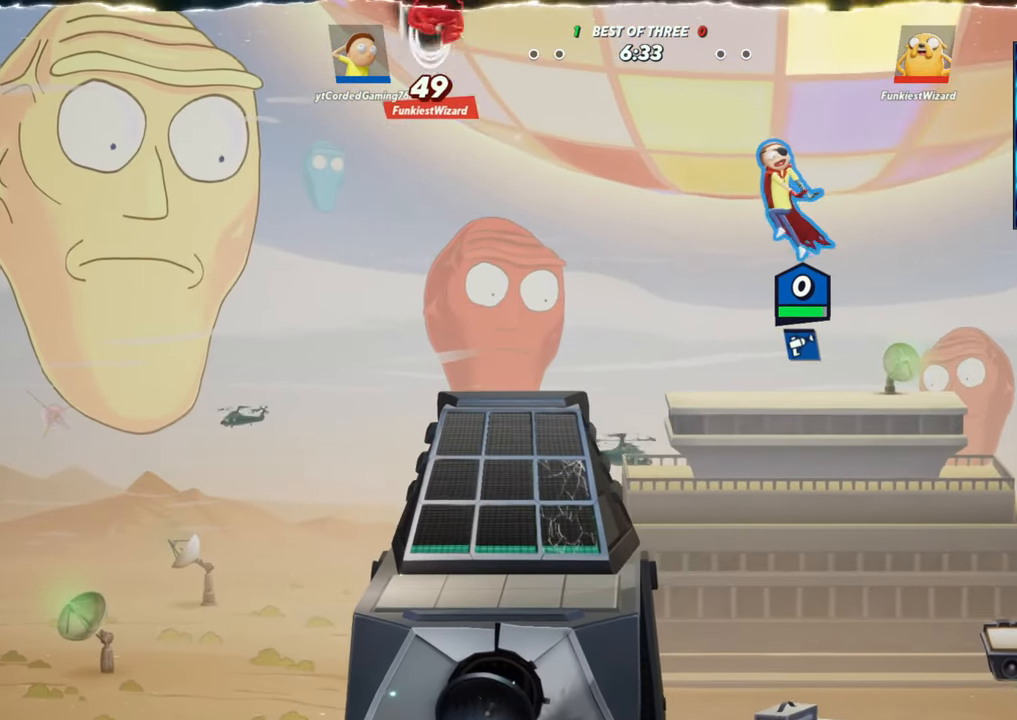
{"buttons": ["R1"], "left_stick": "down-left", "events": [[17, "left_stick", "up"], [250, "left_stick", "left"], [400, "left_stick", "down-left"], [433, "R1", "down"]]}
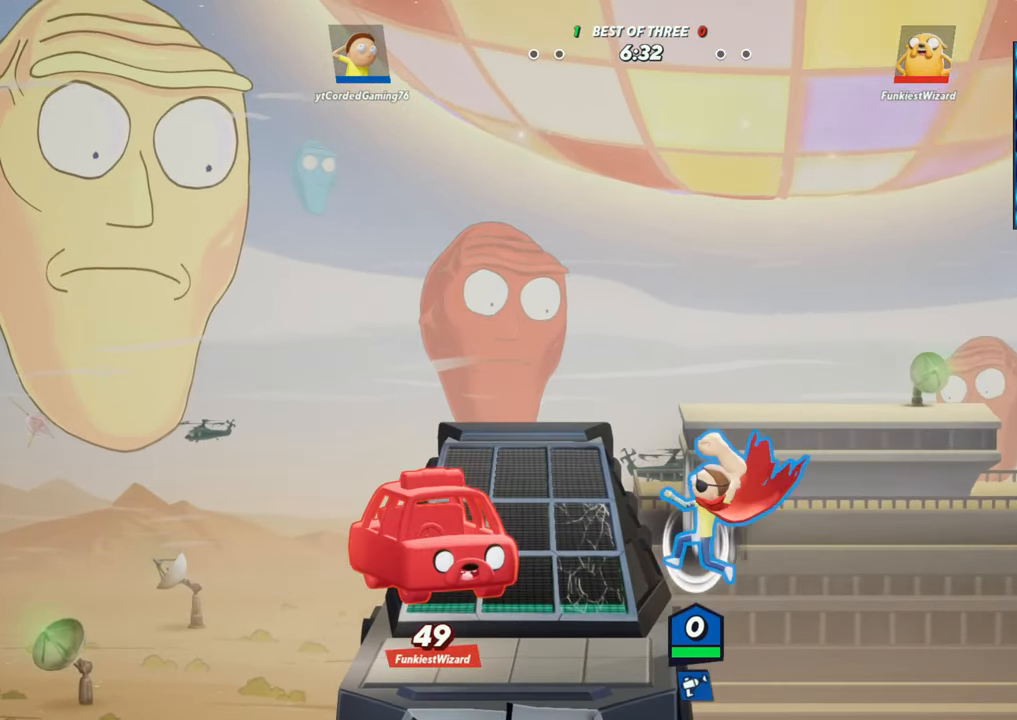
{"buttons": [], "left_stick": "center", "events": [[183, "R1", "up"], [250, "left_stick", "center"]]}
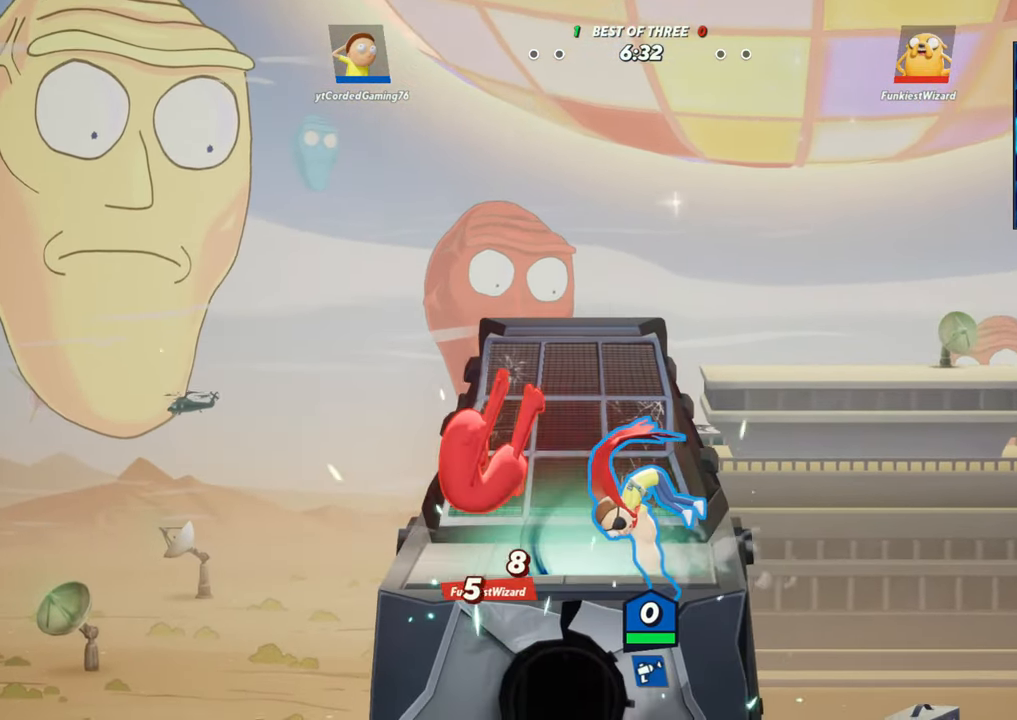
{"buttons": [], "left_stick": "left", "events": [[250, "R1", "down"], [367, "R1", "up"], [400, "left_stick", "left"]]}
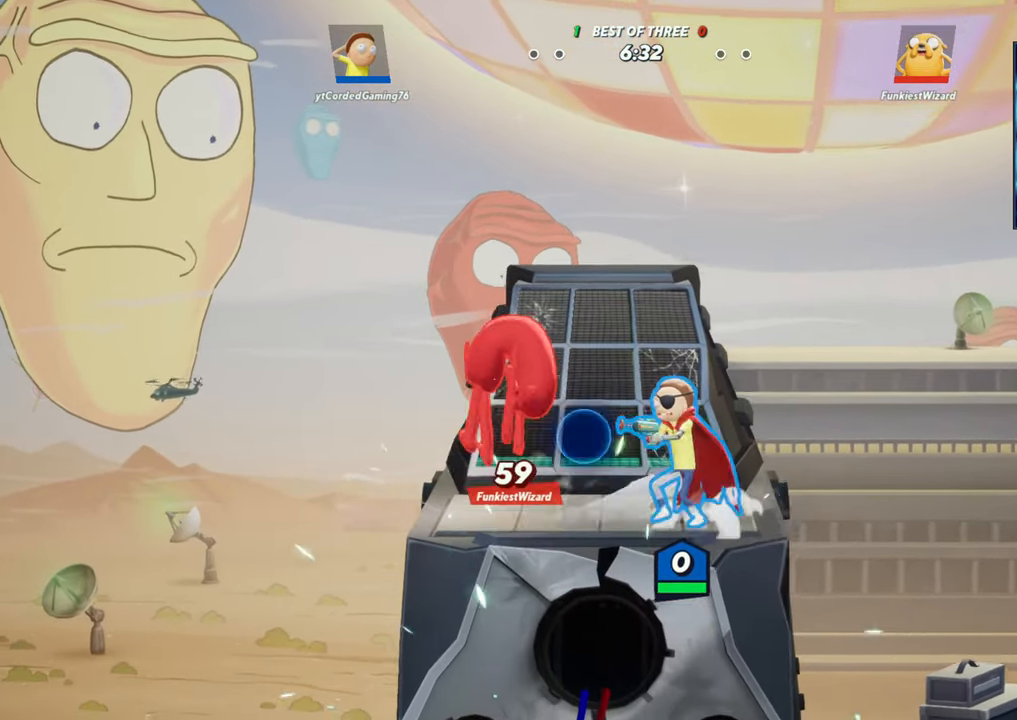
{"buttons": ["R1"], "left_stick": "down", "events": [[117, "L2", "down"], [183, "R2", "down"], [217, "L2", "up"], [250, "R2", "up"], [300, "left_stick", "up"], [333, "R2", "down"], [367, "R1", "down"], [367, "R2", "up"], [383, "left_stick", "right"], [433, "left_stick", "down"]]}
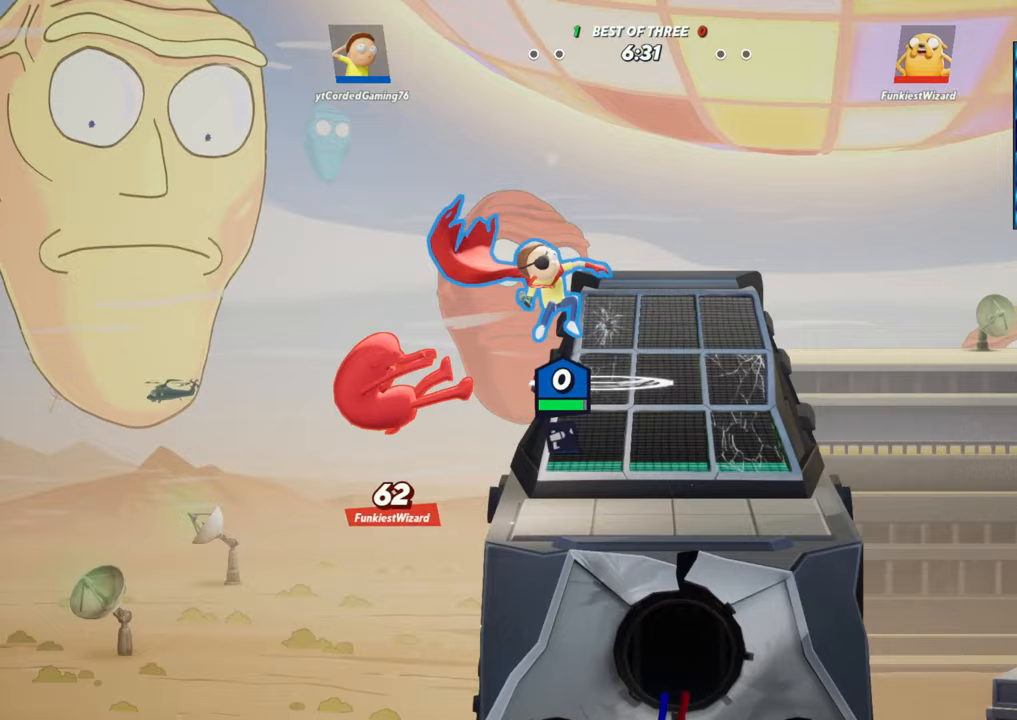
{"buttons": ["R2"], "left_stick": "right", "events": [[100, "R1", "up"], [250, "left_stick", "right"], [483, "R2", "down"]]}
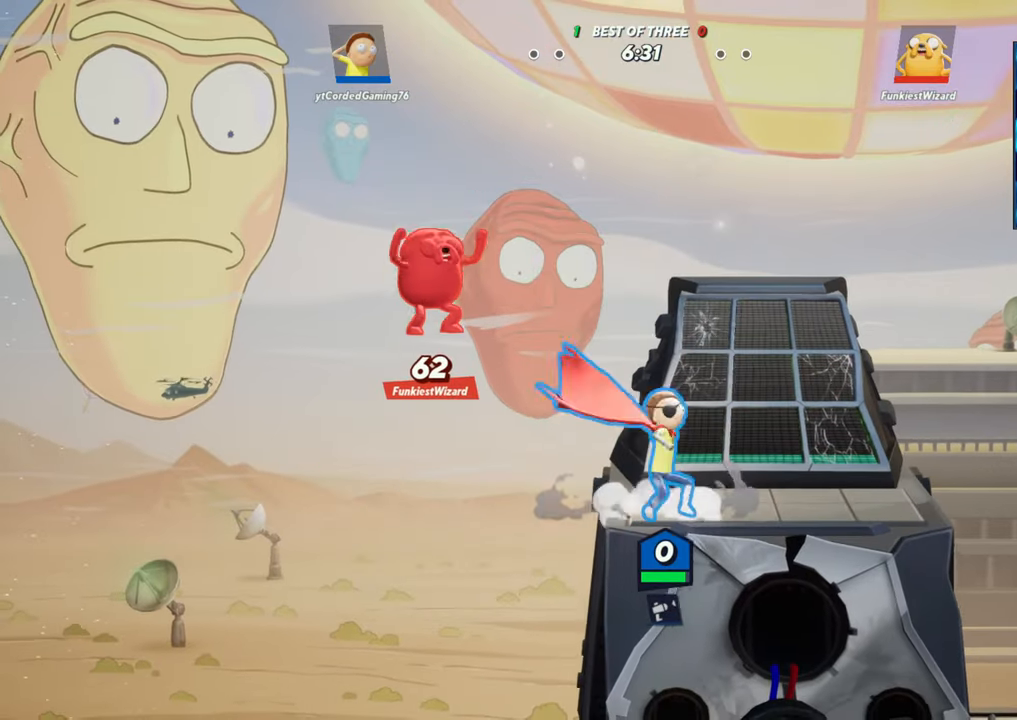
{"buttons": [], "left_stick": "right", "events": [[33, "left_stick", "left"], [183, "R1", "down"], [183, "R2", "up"], [233, "left_stick", "down-left"], [417, "R1", "up"], [433, "left_stick", "center"], [500, "left_stick", "right"]]}
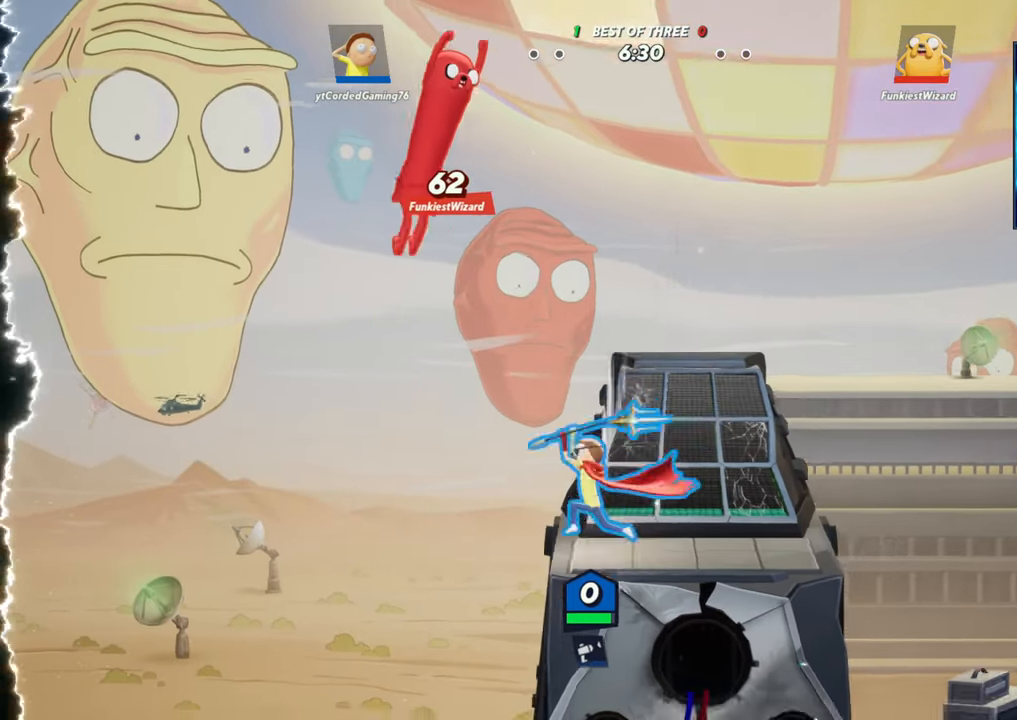
{"buttons": [], "left_stick": "up", "events": [[317, "L2", "down"], [367, "R2", "down"], [433, "L2", "up"], [467, "R2", "up"], [483, "left_stick", "up"]]}
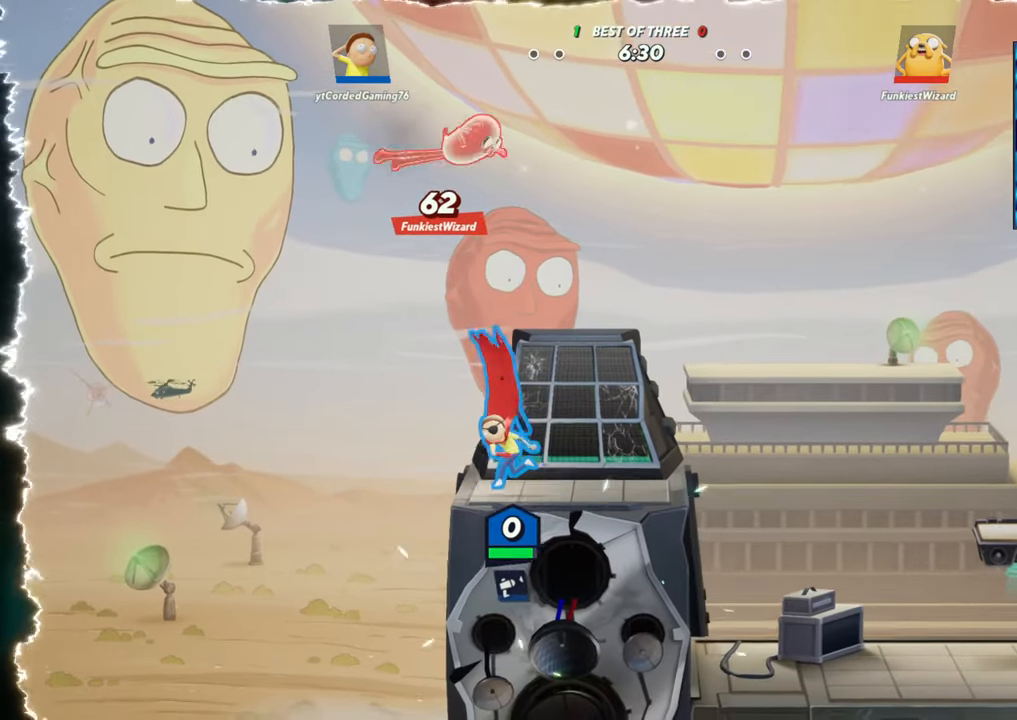
{"buttons": [], "left_stick": "right", "events": [[50, "R2", "down"], [150, "left_stick", "right"], [183, "R2", "up"], [283, "L2", "down"], [483, "L2", "up"]]}
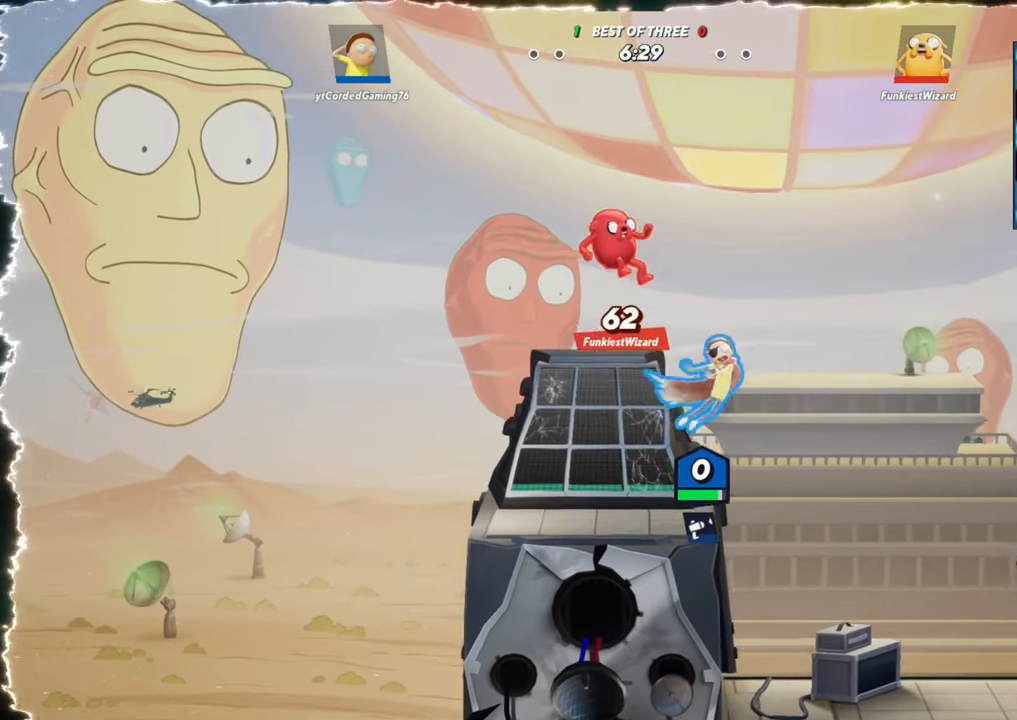
{"buttons": [], "left_stick": "down-right", "events": [[50, "R2", "down"], [117, "left_stick", "down-left"], [133, "R1", "down"], [183, "R2", "up"], [250, "left_stick", "down"], [267, "R1", "up"], [467, "left_stick", "down-right"]]}
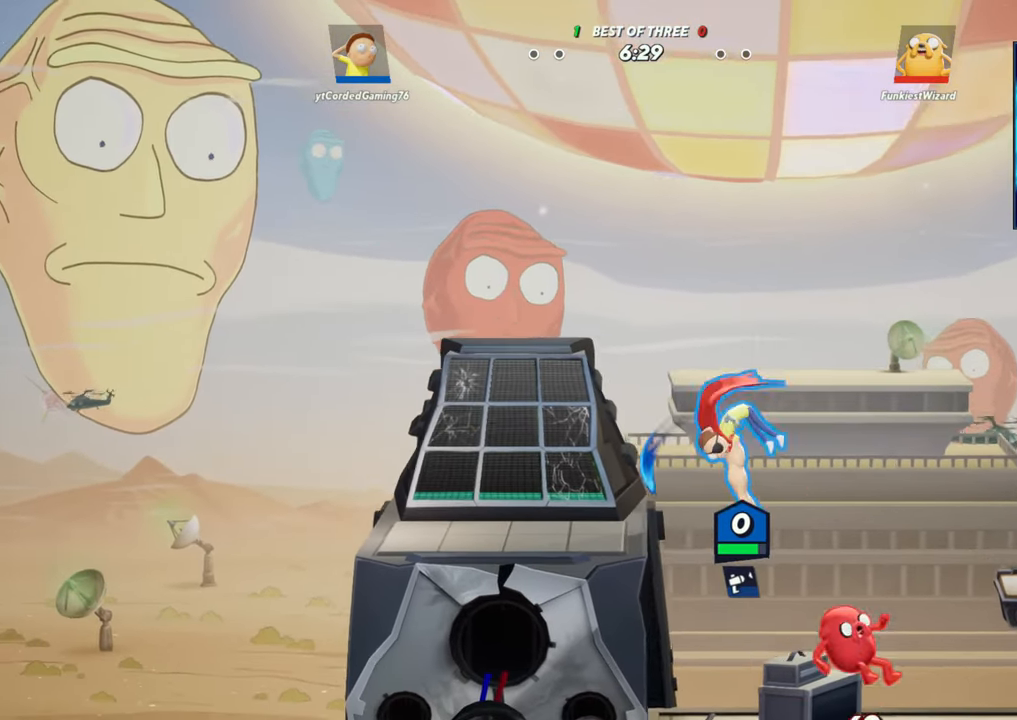
{"buttons": ["R1"], "left_stick": "down-right", "events": [[83, "left_stick", "right"], [367, "R1", "down"], [400, "left_stick", "down-right"]]}
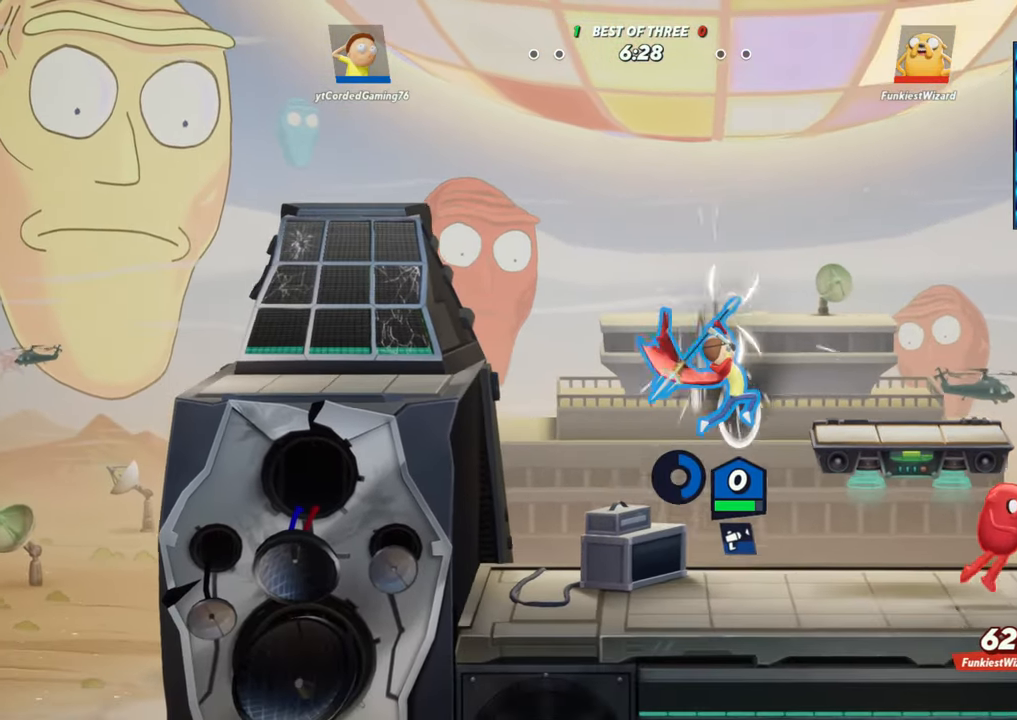
{"buttons": [], "left_stick": "center", "events": [[283, "R1", "up"], [350, "left_stick", "center"]]}
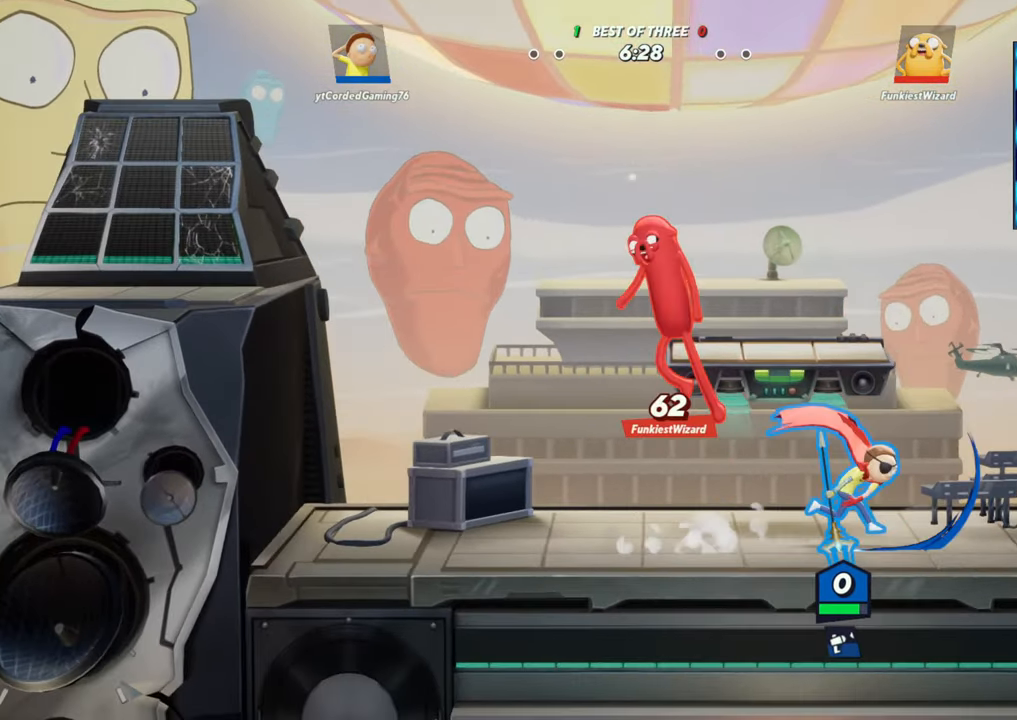
{"buttons": ["L1"], "left_stick": "left", "events": [[83, "left_stick", "right"], [233, "L2", "down"], [350, "L2", "up"], [400, "left_stick", "left"], [500, "L1", "down"]]}
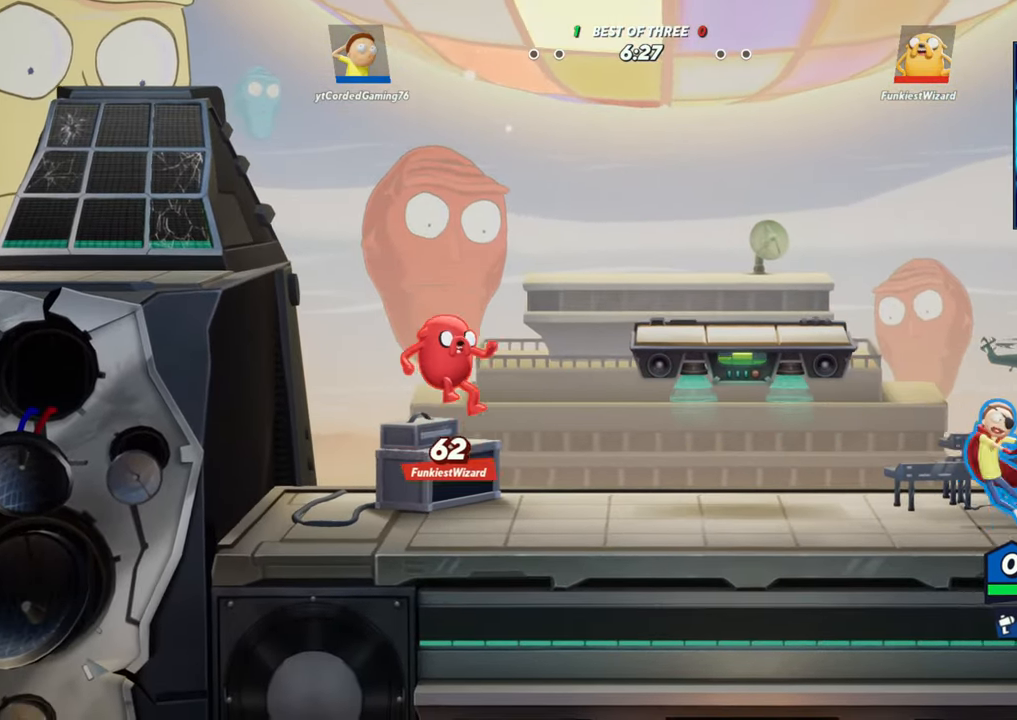
{"buttons": ["L1"], "left_stick": "left", "events": []}
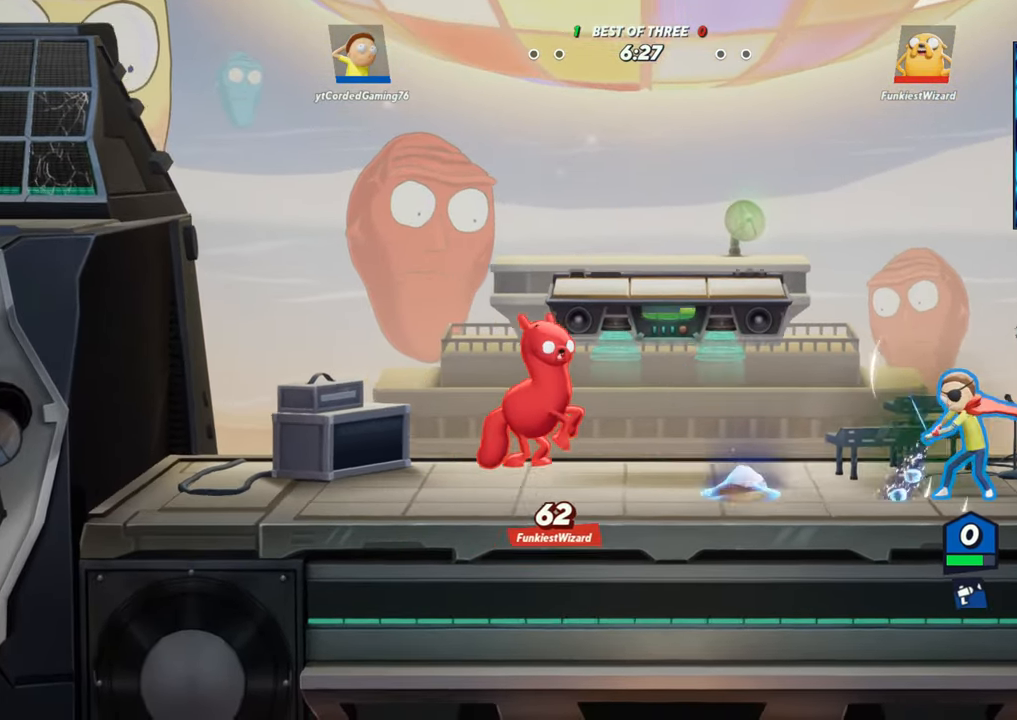
{"buttons": [], "left_stick": "center", "events": [[50, "L1", "up"], [67, "left_stick", "center"], [317, "L2", "down"], [367, "R2", "down"], [400, "L2", "up"], [450, "R2", "up"]]}
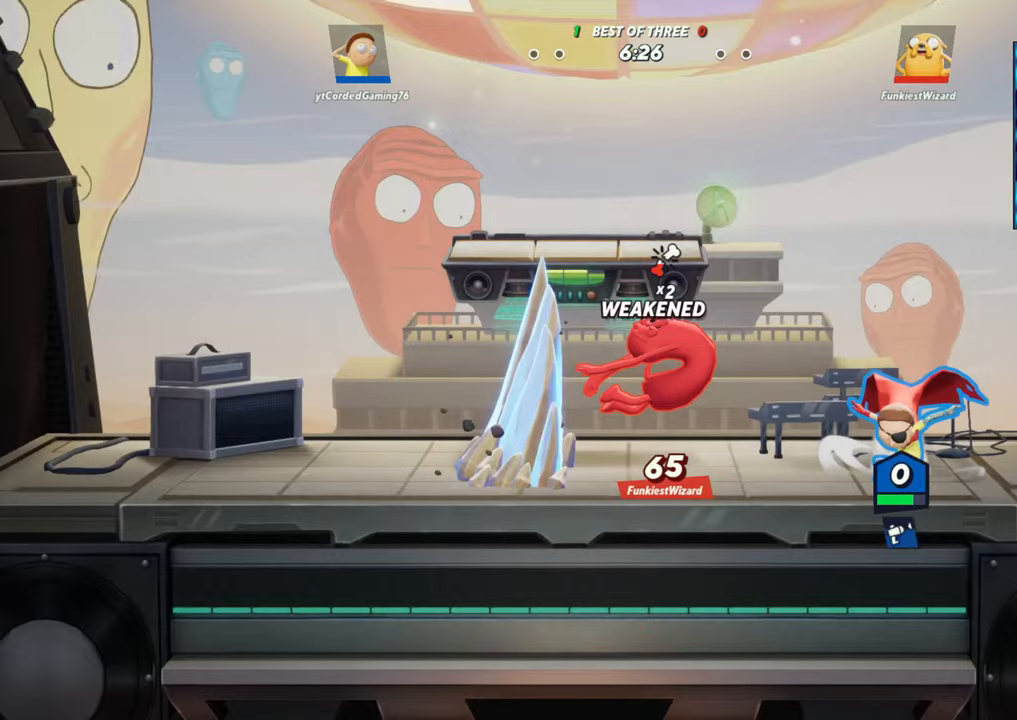
{"buttons": [], "left_stick": "center", "events": [[50, "R2", "down"], [83, "left_stick", "left"], [133, "R2", "up"], [133, "left_stick", "down"], [200, "R1", "down"], [250, "left_stick", "down-right"], [350, "R1", "up"], [467, "left_stick", "center"]]}
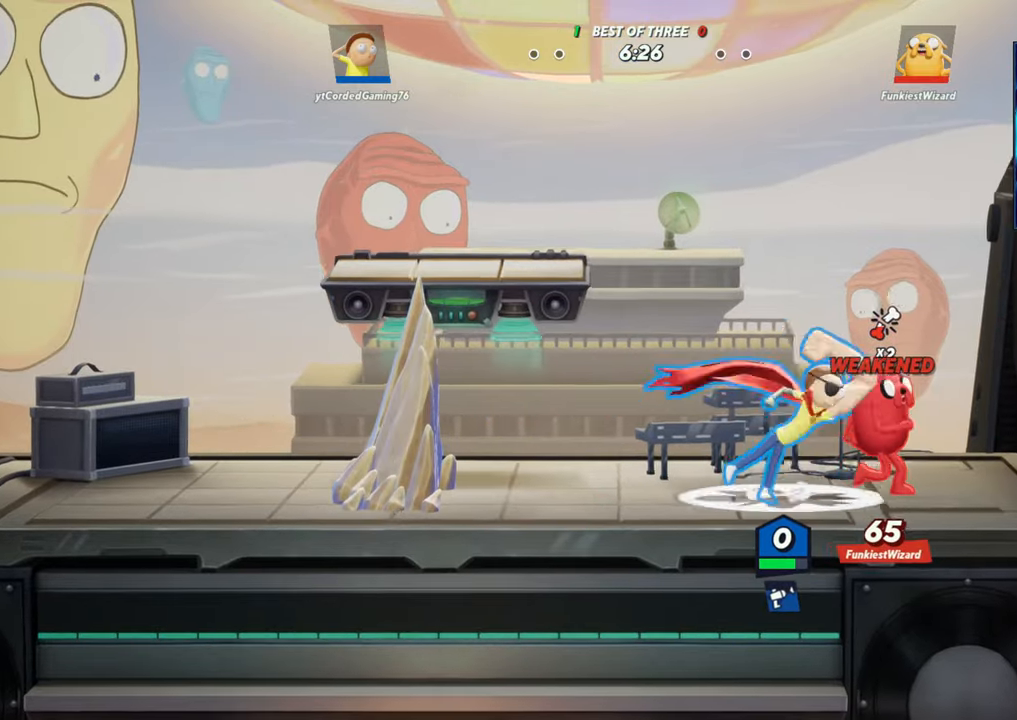
{"buttons": ["L2"], "left_stick": "up", "events": [[283, "left_stick", "up"], [500, "L2", "down"]]}
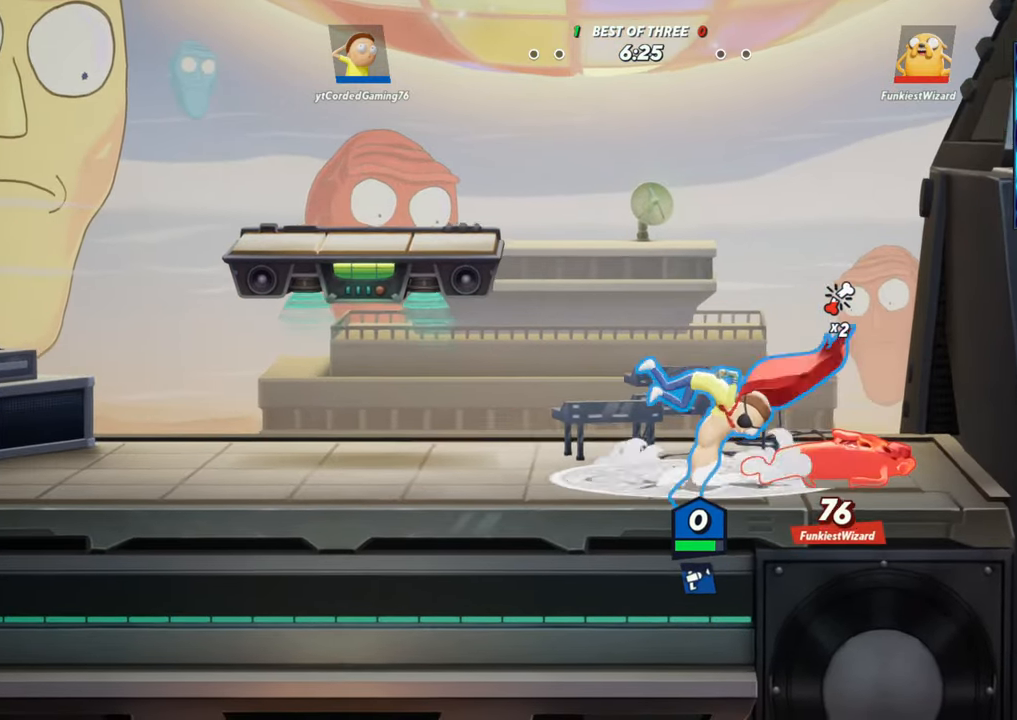
{"buttons": [], "left_stick": "up", "events": [[67, "left_stick", "up-right"], [83, "R2", "down"], [133, "R2", "up"], [150, "L2", "up"], [167, "left_stick", "up"], [200, "R2", "down"], [267, "R2", "up"], [317, "R2", "down"], [367, "R2", "up"], [400, "R1", "down"], [483, "R1", "up"]]}
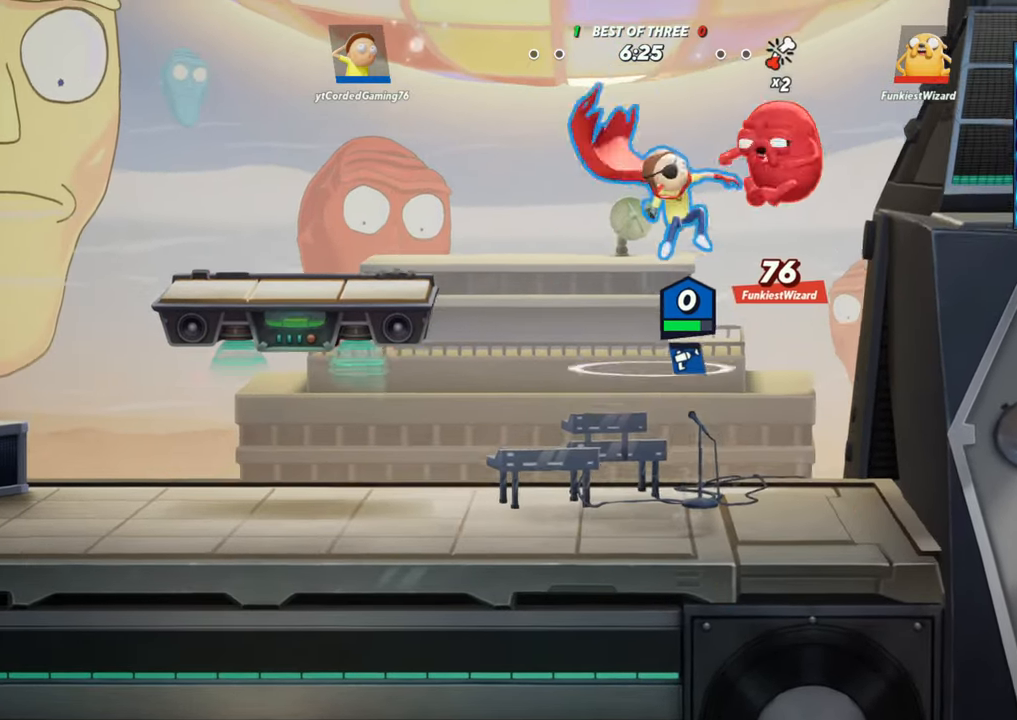
{"buttons": [], "left_stick": "left", "events": [[483, "left_stick", "left"]]}
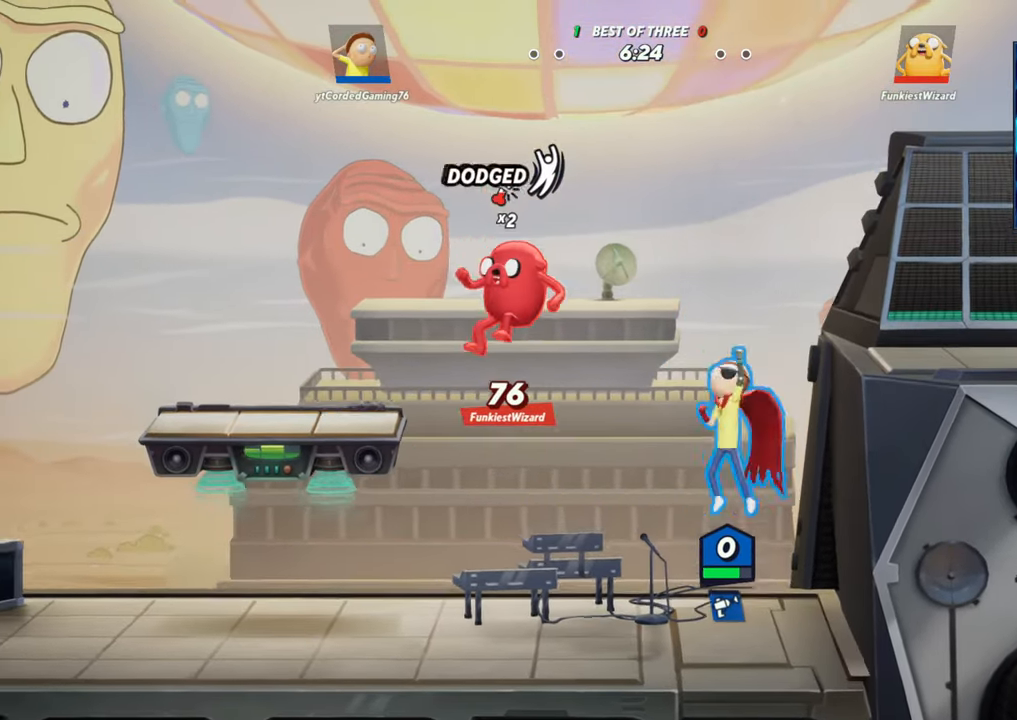
{"buttons": [], "left_stick": "center", "events": [[233, "left_stick", "center"], [267, "R1", "down"], [383, "R1", "up"]]}
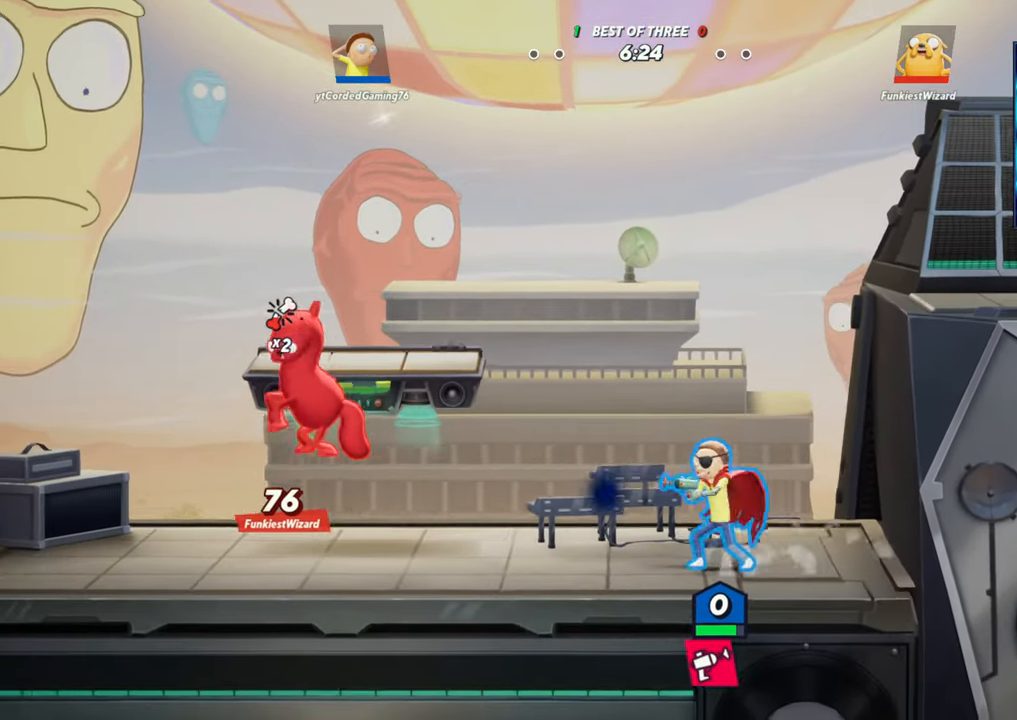
{"buttons": [], "left_stick": "center", "events": [[33, "L2", "down"], [33, "left_stick", "left"], [133, "R2", "down"], [200, "R2", "up"], [250, "L2", "up"], [317, "R2", "down"], [417, "R2", "up"], [467, "left_stick", "center"]]}
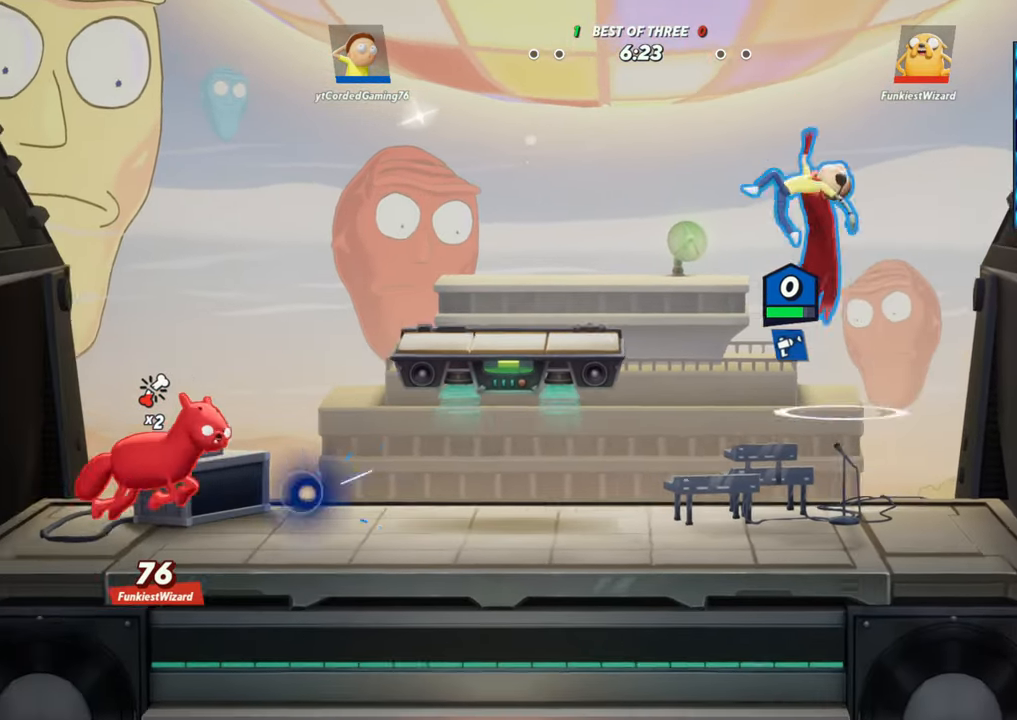
{"buttons": [], "left_stick": "left", "events": [[167, "left_stick", "right"], [233, "left_stick", "center"], [283, "left_stick", "left"]]}
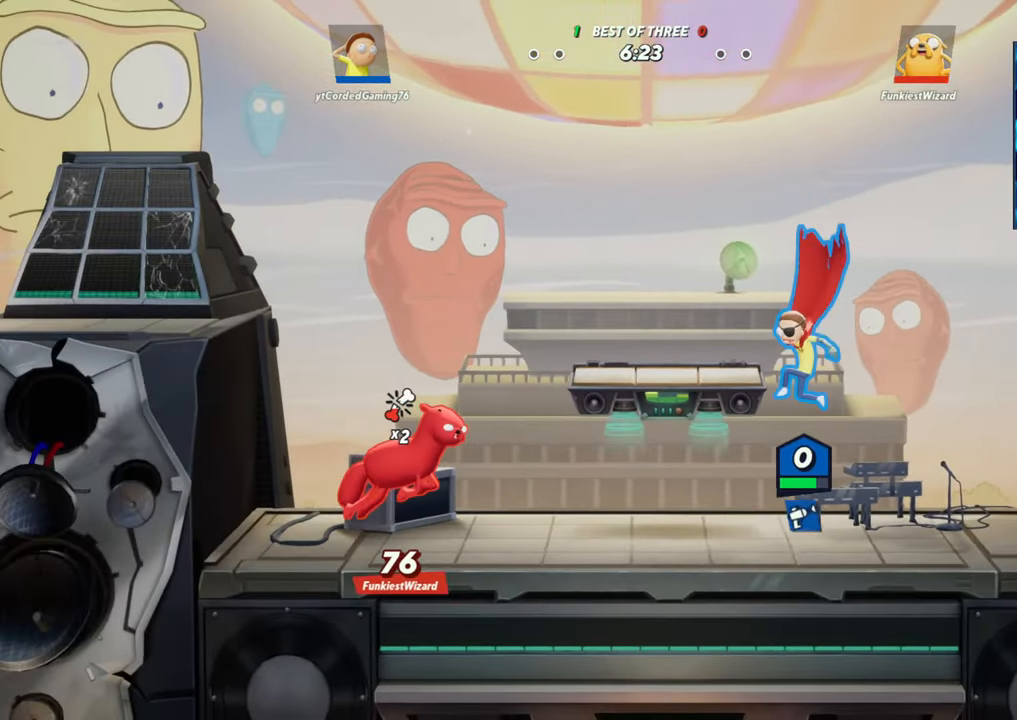
{"buttons": [], "left_stick": "left", "events": [[67, "left_stick", "right"], [317, "R2", "down"], [417, "R2", "up"], [417, "left_stick", "center"], [467, "left_stick", "left"]]}
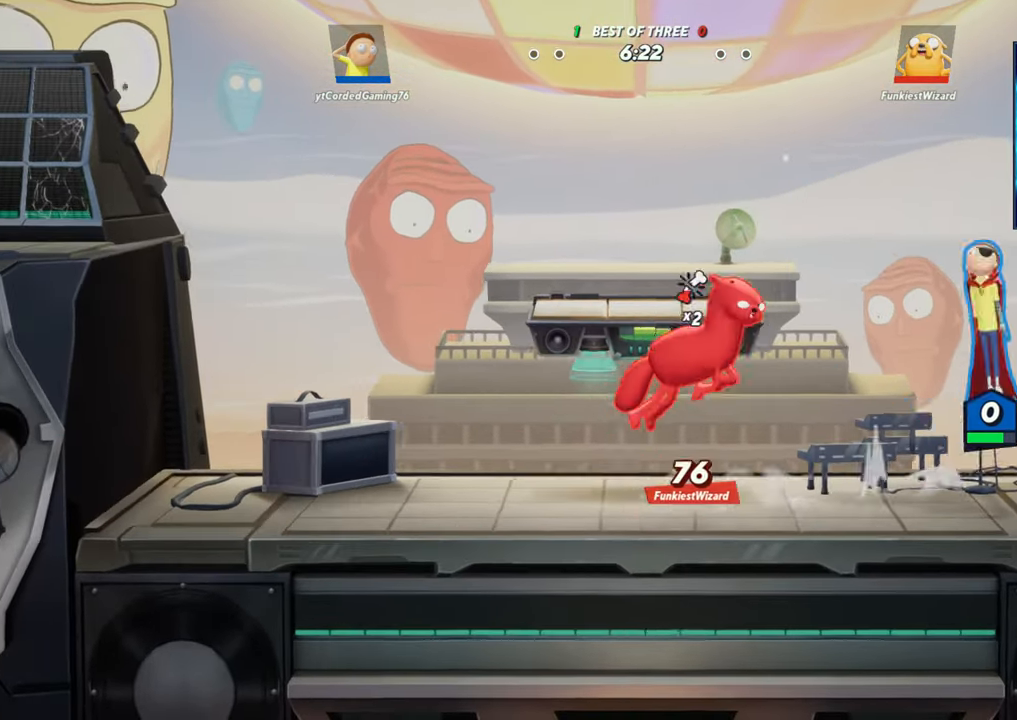
{"buttons": [], "left_stick": "down-right", "events": [[33, "R2", "down"], [167, "R2", "up"], [167, "left_stick", "center"], [317, "left_stick", "right"], [367, "left_stick", "down-right"]]}
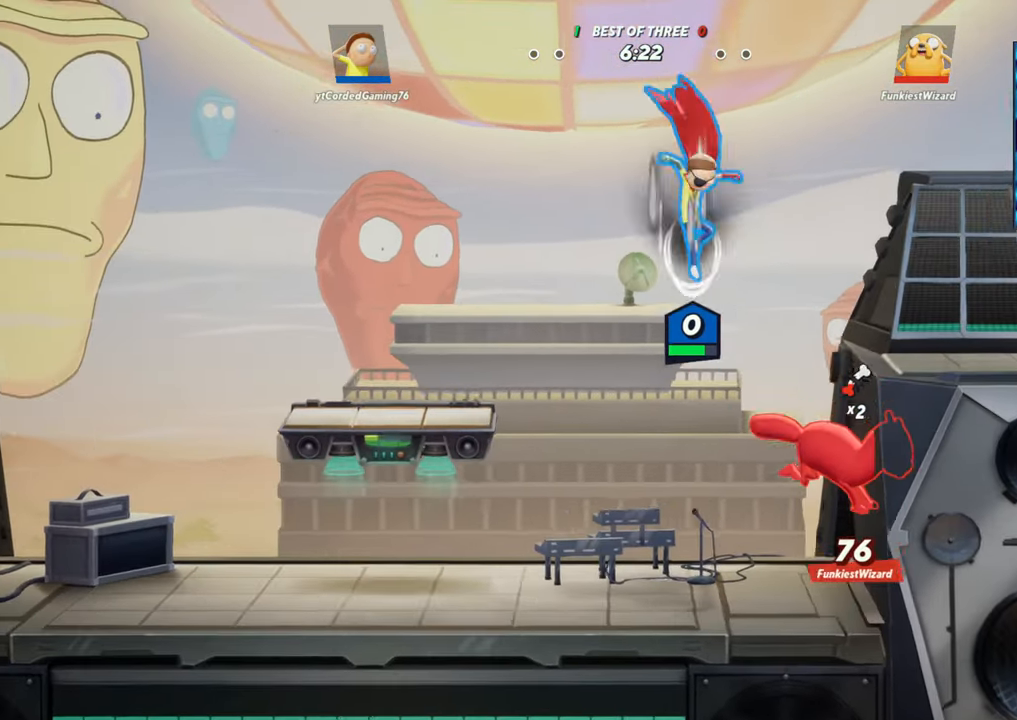
{"buttons": [], "left_stick": "center", "events": [[33, "R1", "down"], [33, "left_stick", "down"], [150, "left_stick", "down-left"], [183, "R1", "up"], [367, "left_stick", "down"], [483, "left_stick", "center"]]}
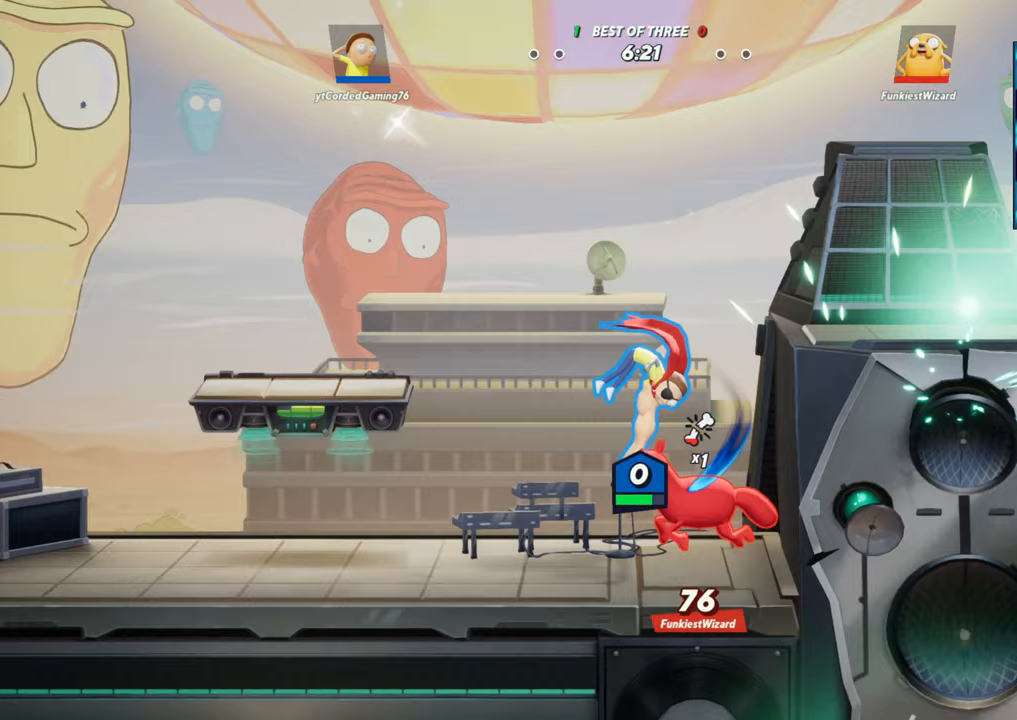
{"buttons": [], "left_stick": "up-right", "events": [[133, "left_stick", "up"], [183, "L2", "down"], [250, "R2", "down"], [267, "left_stick", "up-left"], [317, "R2", "up"], [333, "L2", "up"], [500, "left_stick", "up-right"]]}
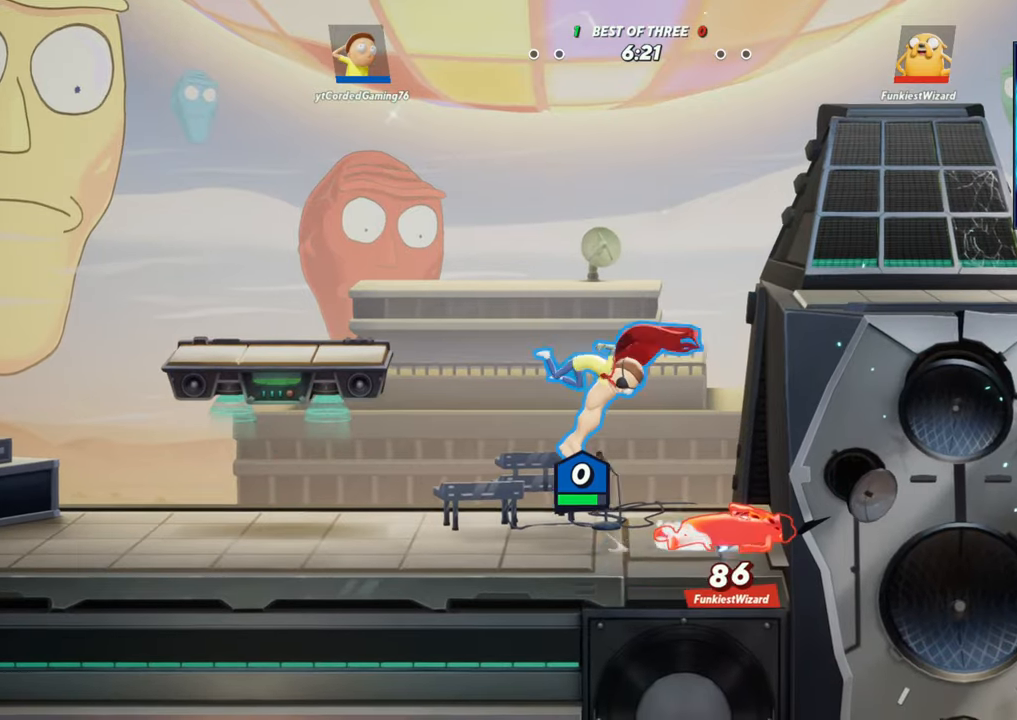
{"buttons": ["R1"], "left_stick": "right", "events": [[67, "left_stick", "right"], [100, "R1", "down"]]}
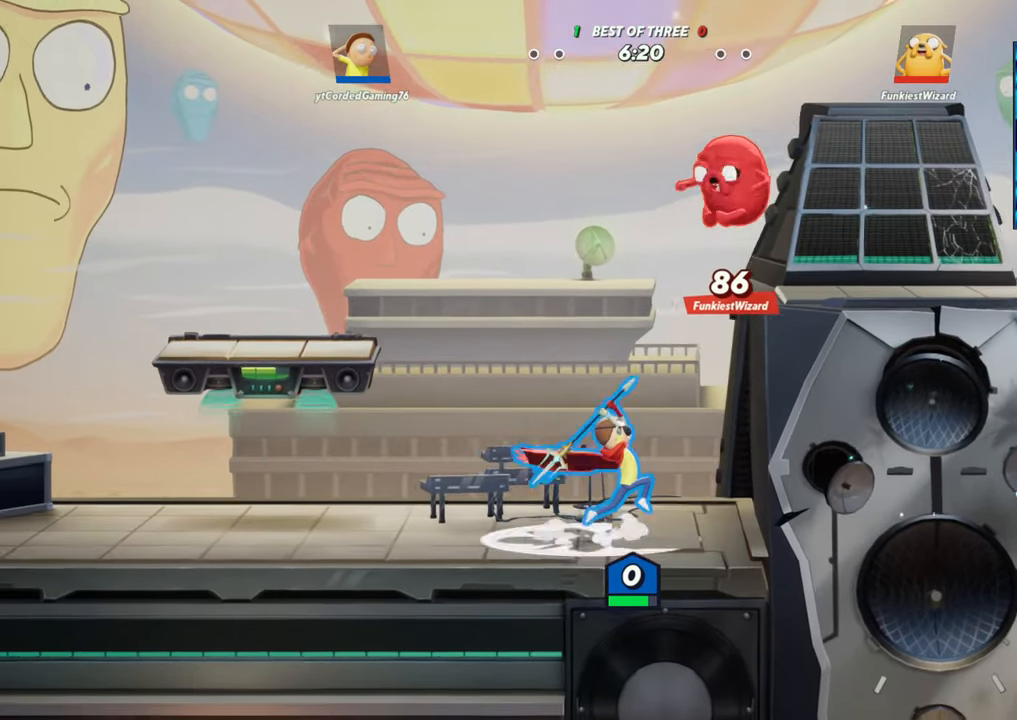
{"buttons": [], "left_stick": "left", "events": [[167, "R1", "up"], [183, "left_stick", "center"], [233, "left_stick", "left"]]}